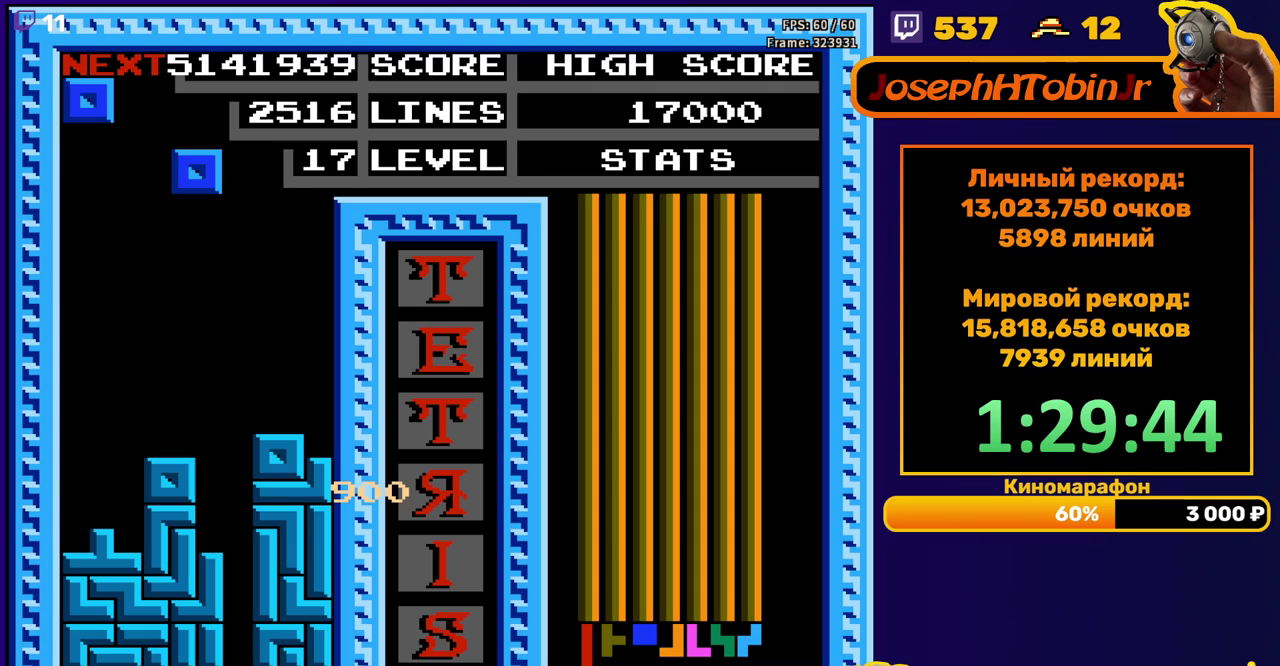
Gameplay with a controller (Nintendo layout); each line is a JSON object with the inputs held at the frame after it. "events" lists button and stick changes between this image and that frame as [ms after this image, input, new state], when the widget could be followed in between. Not read: L3 R3.
{"buttons": ["DPAD_DOWN"], "events": [[50, "DPAD_DOWN", "up"], [117, "DPAD_LEFT", "down"], [217, "DPAD_LEFT", "up"], [317, "DPAD_DOWN", "down"]]}
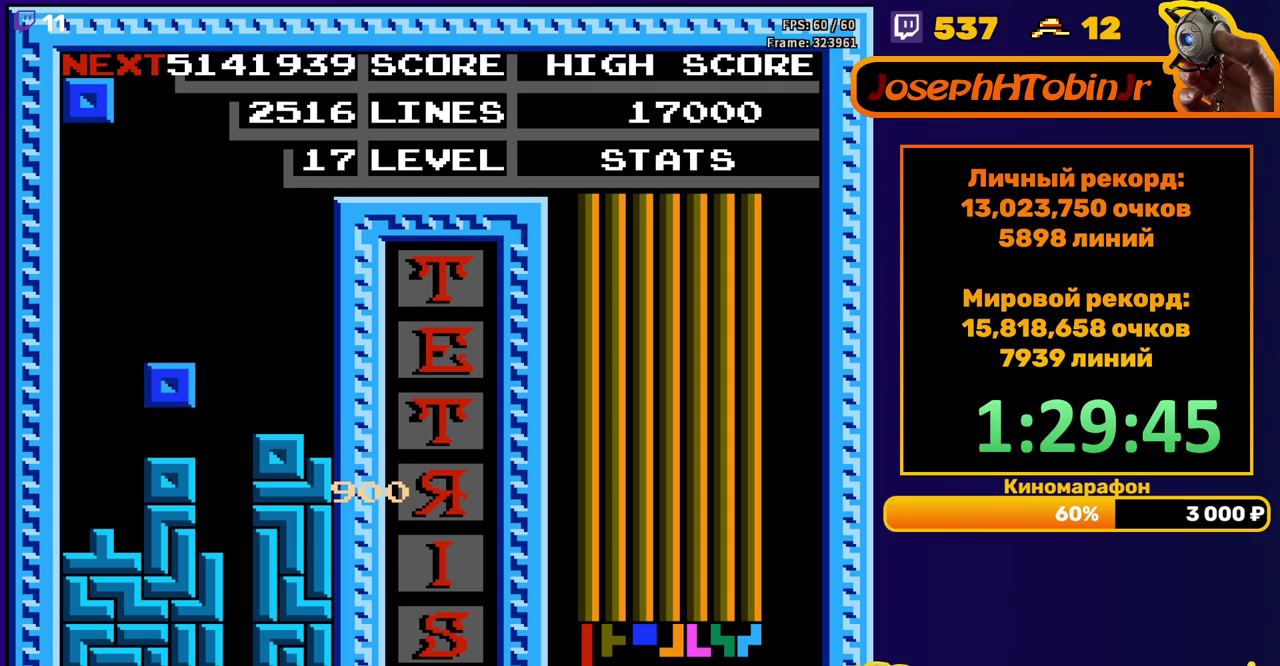
{"buttons": ["DPAD_DOWN"], "events": [[117, "DPAD_DOWN", "up"], [183, "DPAD_LEFT", "down"], [283, "DPAD_LEFT", "up"], [400, "DPAD_DOWN", "down"]]}
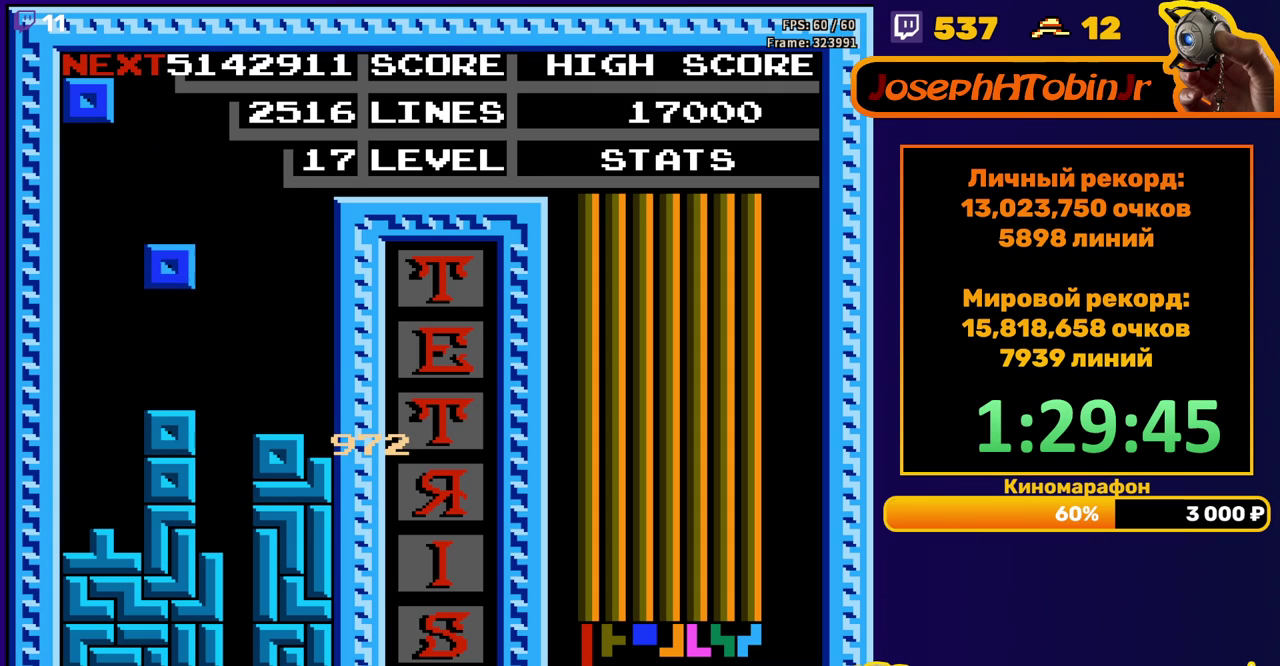
{"buttons": [], "events": [[167, "DPAD_DOWN", "up"], [250, "DPAD_LEFT", "down"], [333, "DPAD_LEFT", "up"]]}
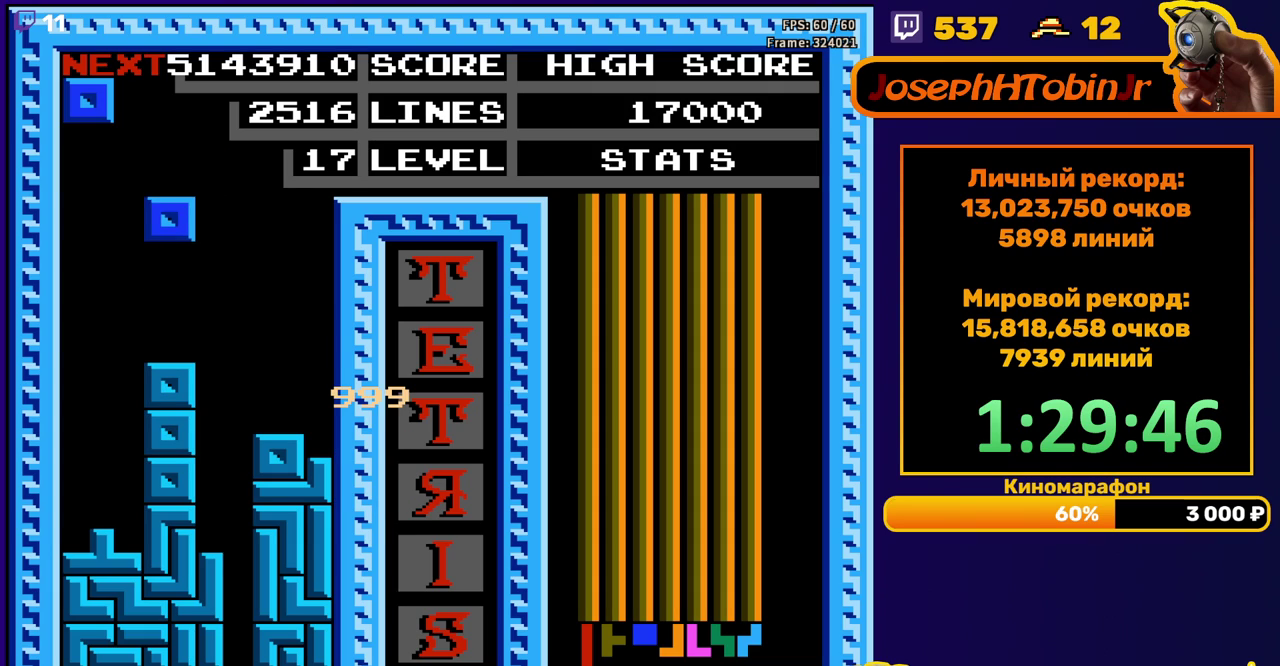
{"buttons": [], "events": [[417, "DPAD_RIGHT", "down"], [500, "DPAD_RIGHT", "up"]]}
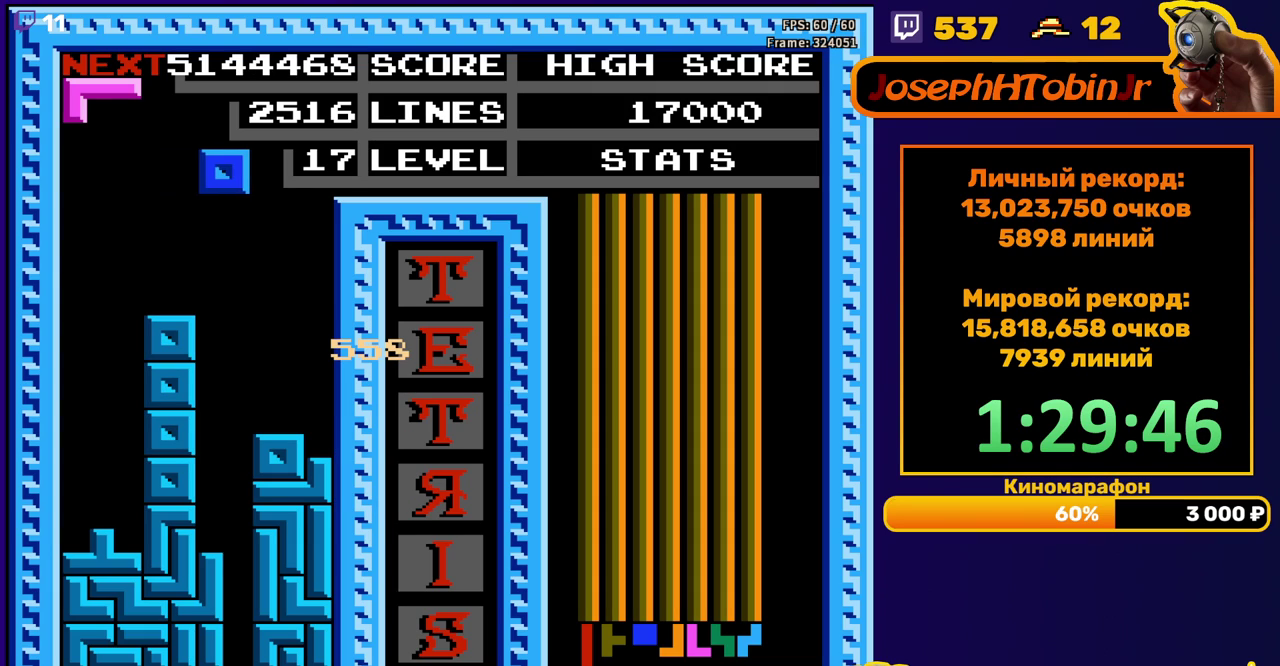
{"buttons": [], "events": []}
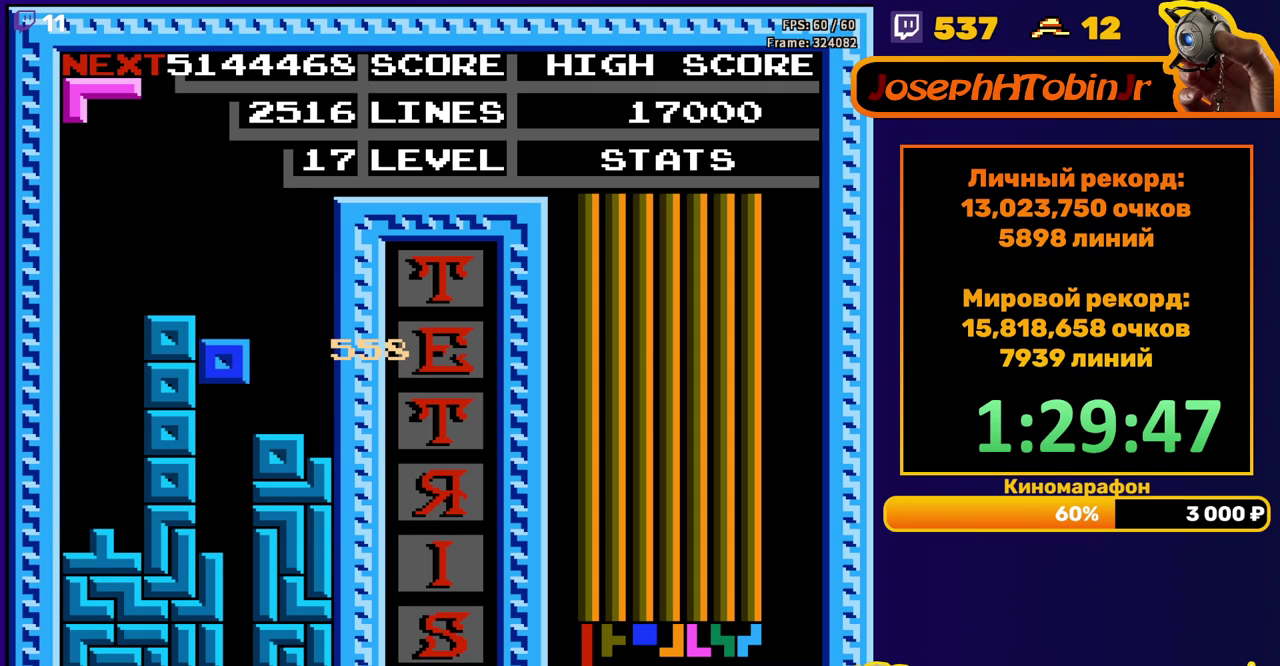
{"buttons": ["DPAD_LEFT"], "events": [[417, "DPAD_LEFT", "down"]]}
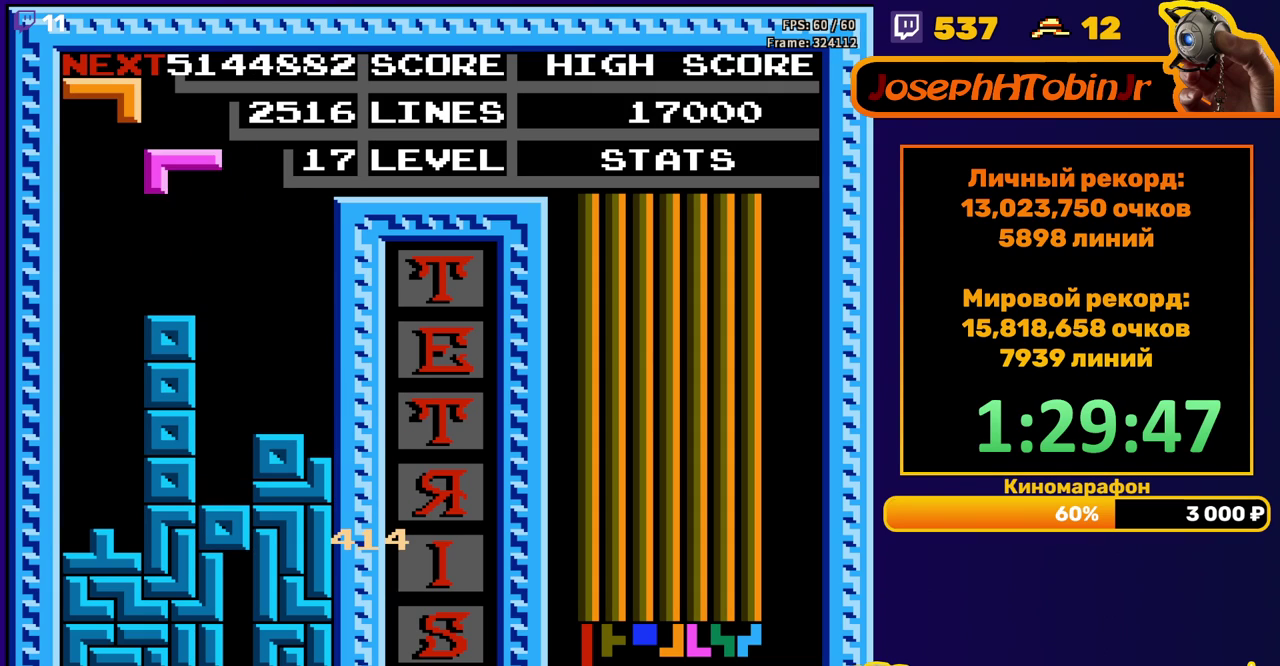
{"buttons": ["DPAD_DOWN"], "events": [[417, "DPAD_DOWN", "down"], [417, "DPAD_LEFT", "up"]]}
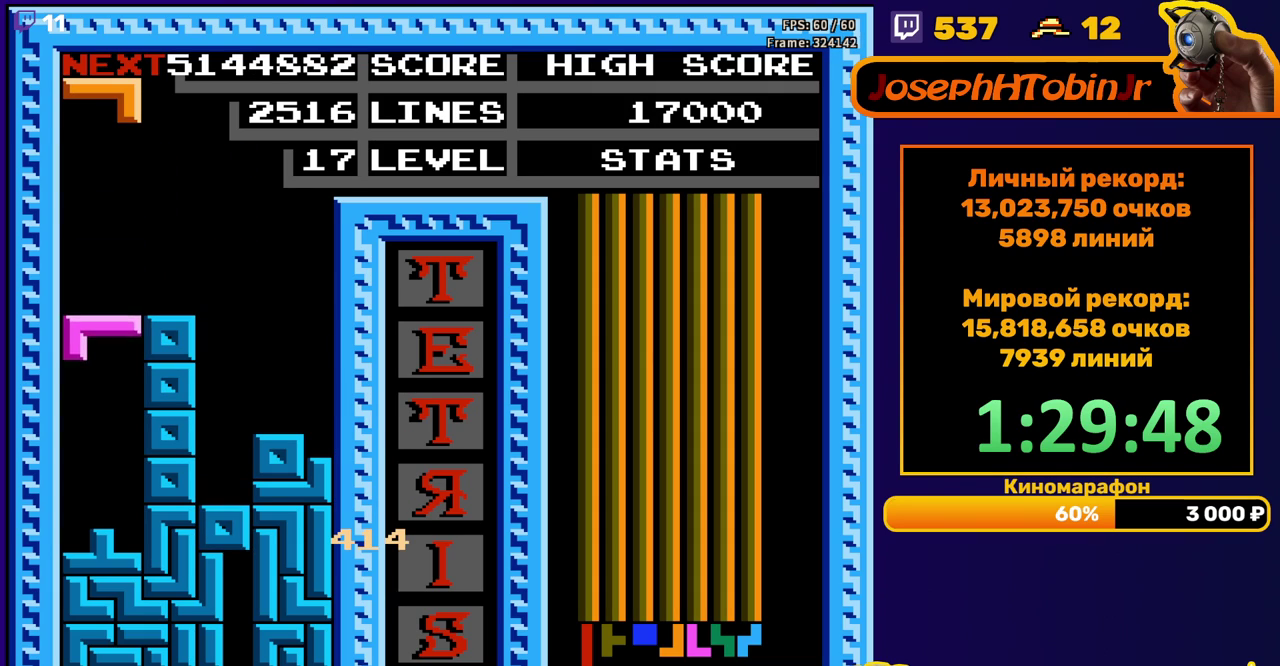
{"buttons": [], "events": [[183, "DPAD_DOWN", "up"]]}
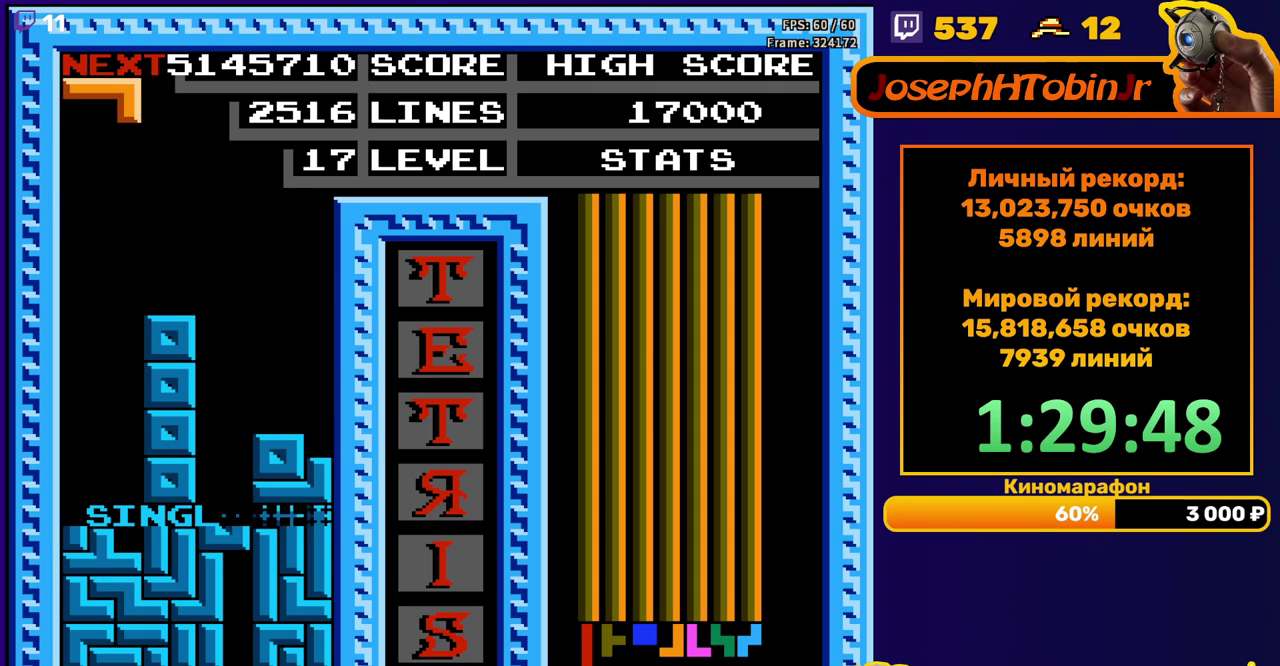
{"buttons": ["DPAD_LEFT"], "events": [[150, "DPAD_LEFT", "down"]]}
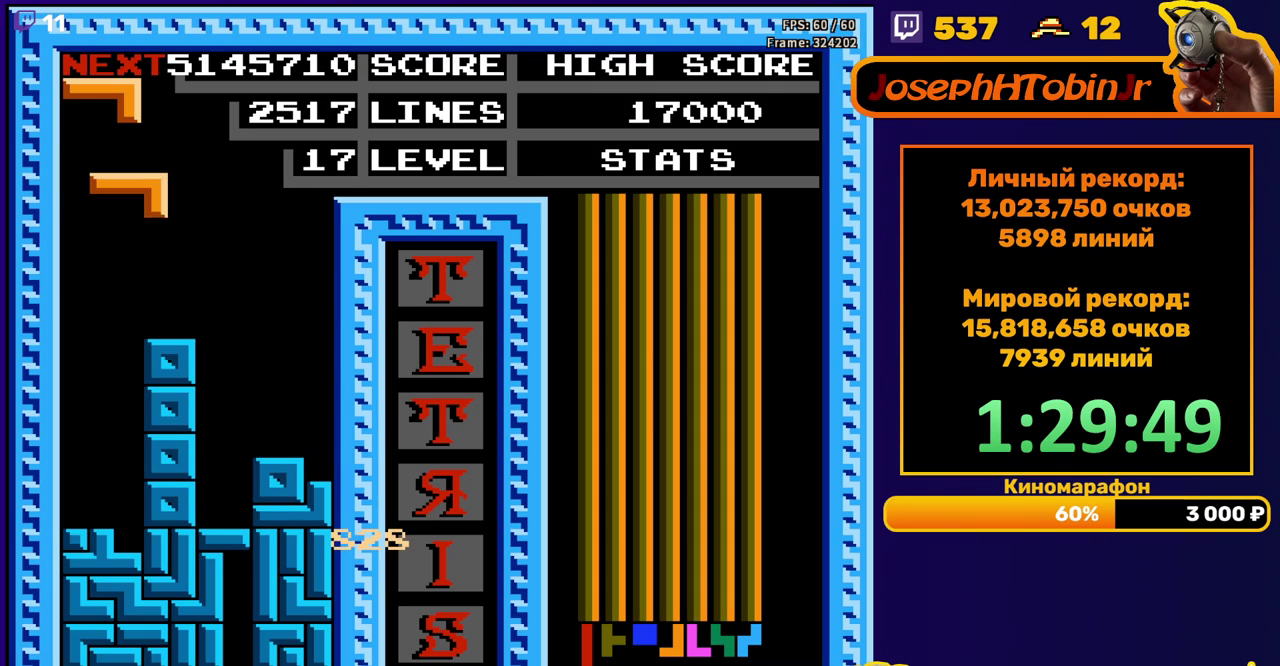
{"buttons": ["DPAD_DOWN"], "events": [[133, "DPAD_LEFT", "up"], [150, "DPAD_DOWN", "down"]]}
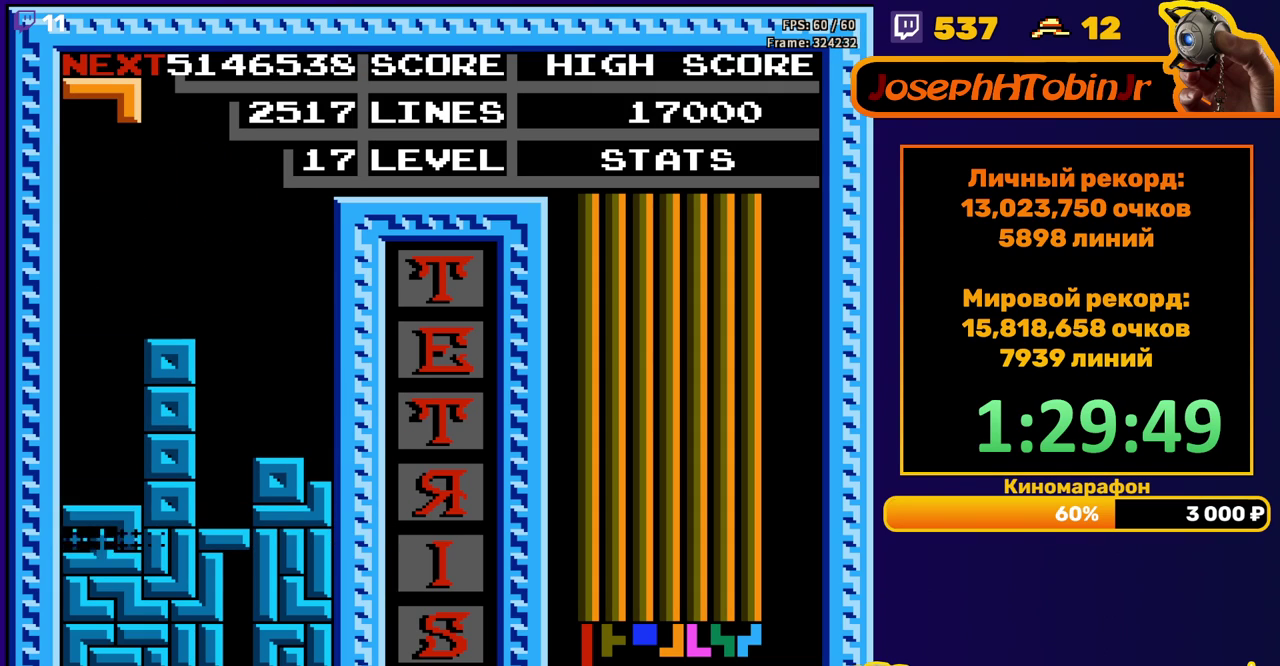
{"buttons": ["DPAD_RIGHT"], "events": [[17, "DPAD_DOWN", "up"], [400, "DPAD_RIGHT", "down"]]}
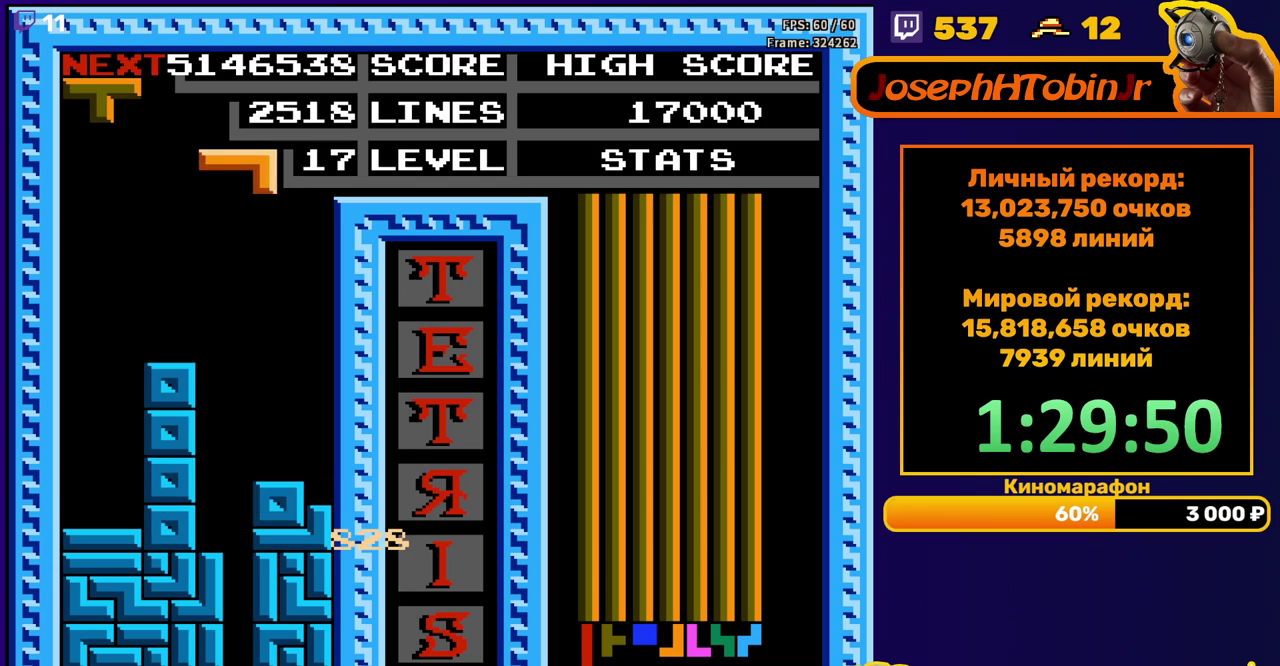
{"buttons": ["DPAD_DOWN"], "events": [[300, "DPAD_RIGHT", "up"], [333, "DPAD_DOWN", "down"]]}
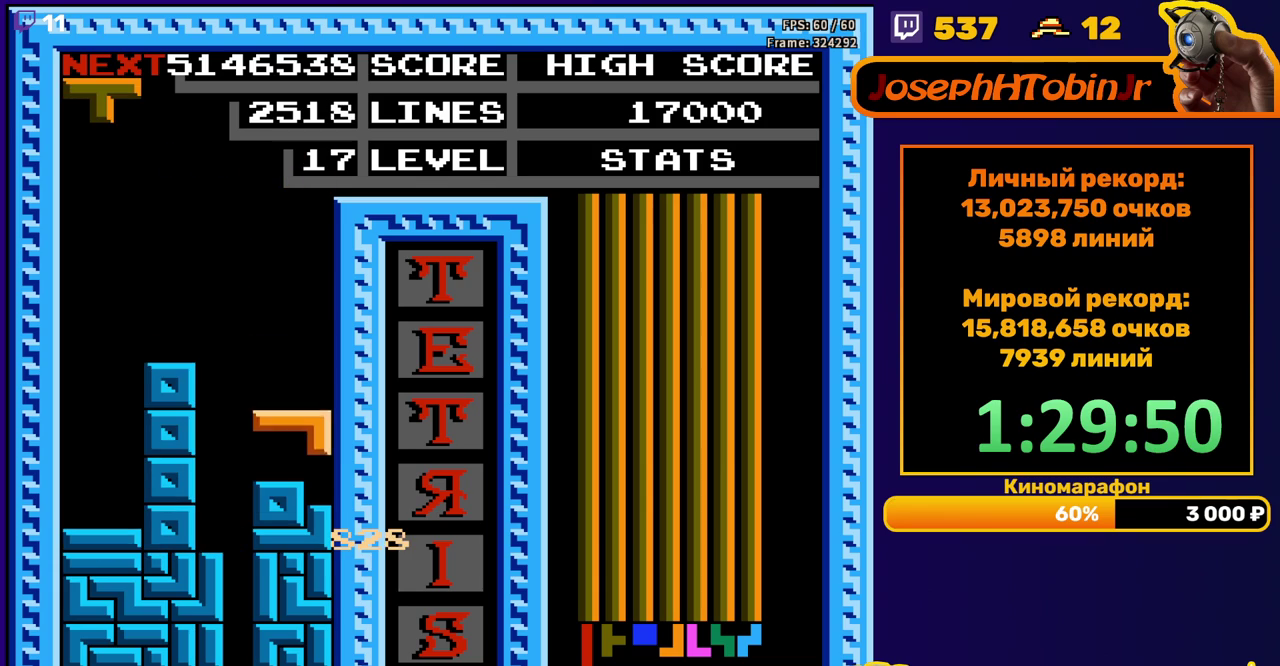
{"buttons": ["DPAD_LEFT"], "events": [[83, "DPAD_DOWN", "up"], [133, "DPAD_LEFT", "down"], [183, "A", "down"], [250, "A", "up"], [317, "A", "down"], [433, "A", "up"]]}
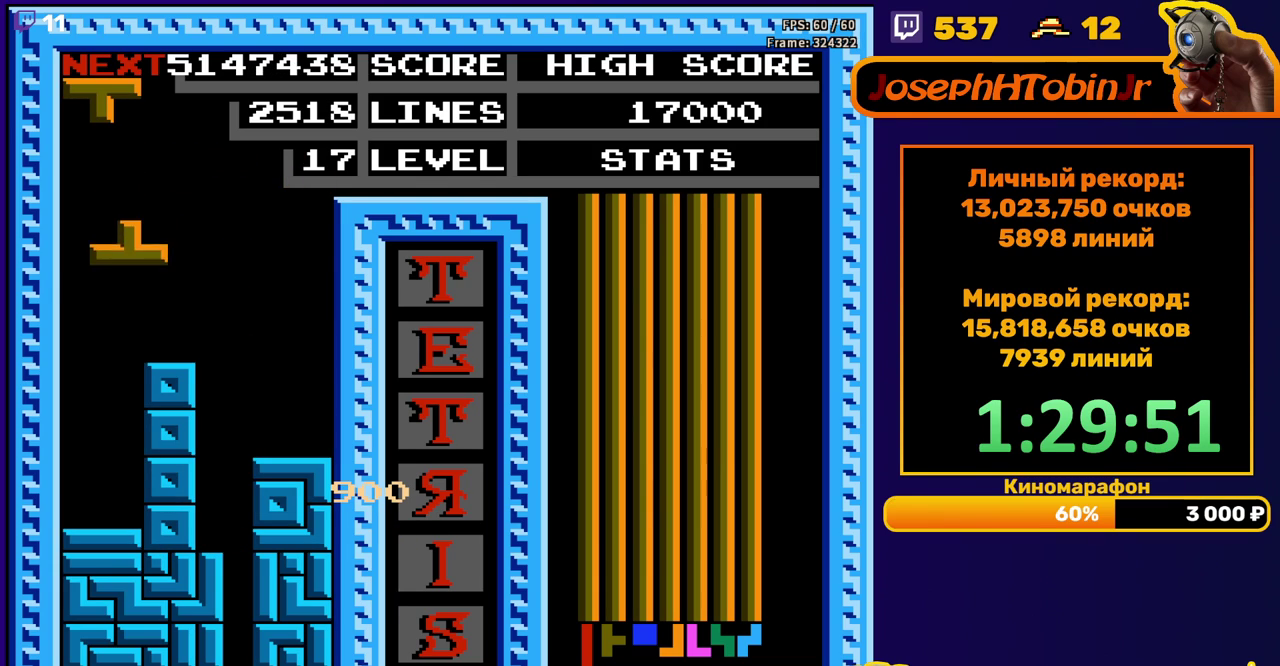
{"buttons": ["DPAD_RIGHT"], "events": [[133, "DPAD_LEFT", "up"], [150, "DPAD_DOWN", "down"], [367, "DPAD_DOWN", "up"], [450, "DPAD_RIGHT", "down"]]}
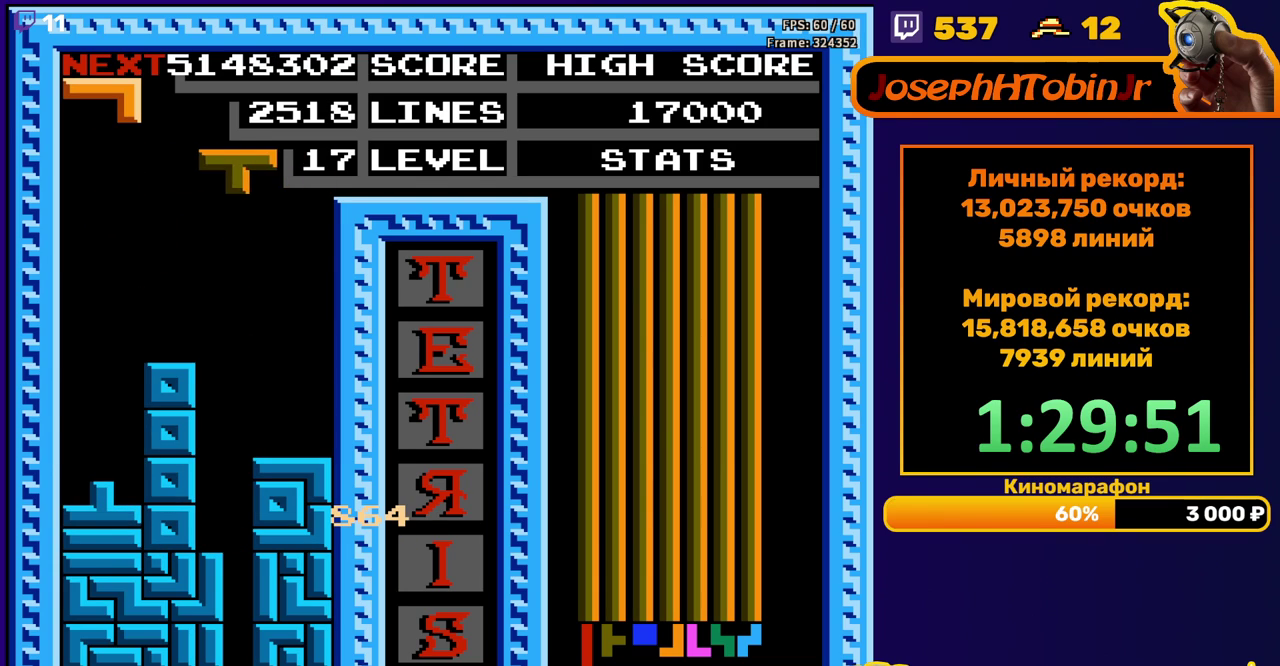
{"buttons": ["DPAD_DOWN"], "events": [[50, "B", "down"], [50, "DPAD_RIGHT", "up"], [167, "B", "up"], [167, "DPAD_DOWN", "down"]]}
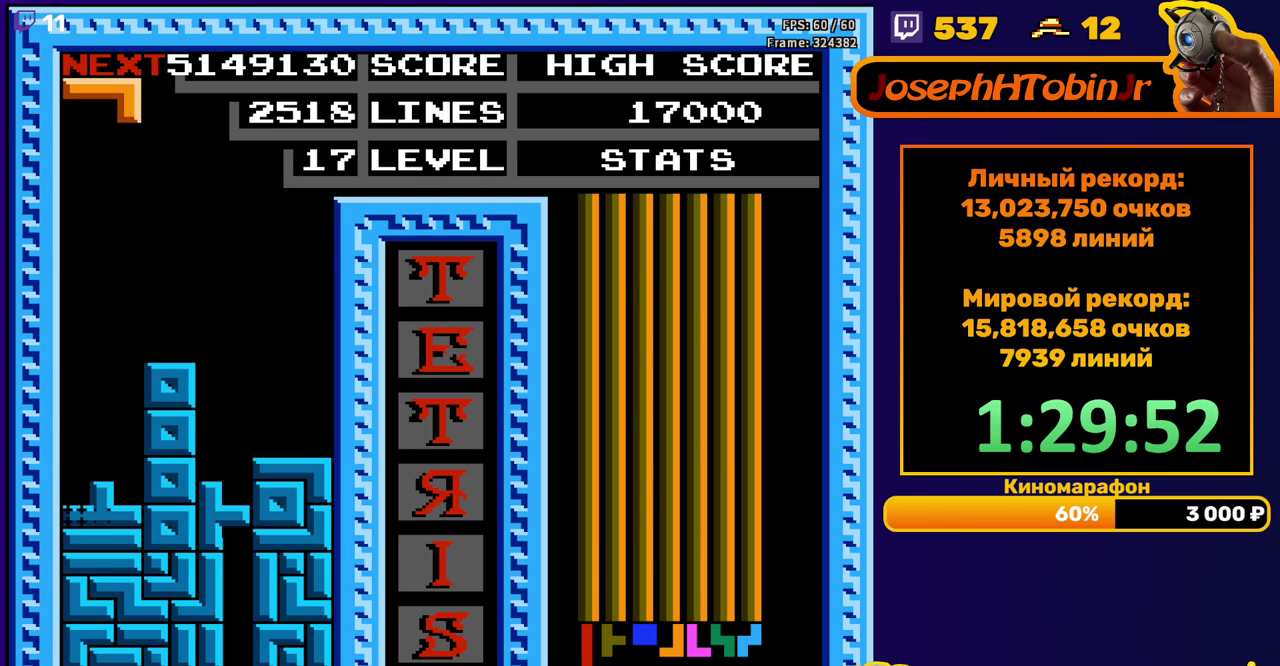
{"buttons": ["A", "DPAD_RIGHT"], "events": [[67, "DPAD_DOWN", "up"], [467, "DPAD_RIGHT", "down"], [500, "A", "down"]]}
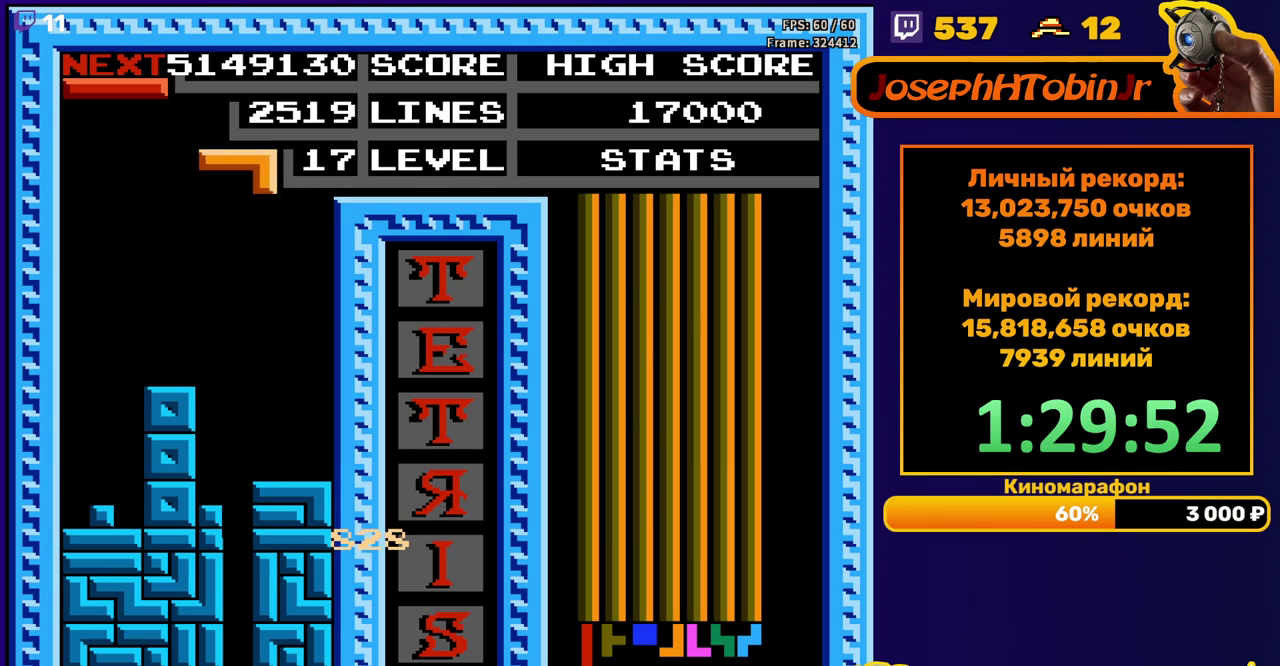
{"buttons": ["DPAD_DOWN"], "events": [[67, "A", "up"], [150, "A", "down"], [233, "A", "up"], [367, "DPAD_RIGHT", "up"], [400, "DPAD_DOWN", "down"]]}
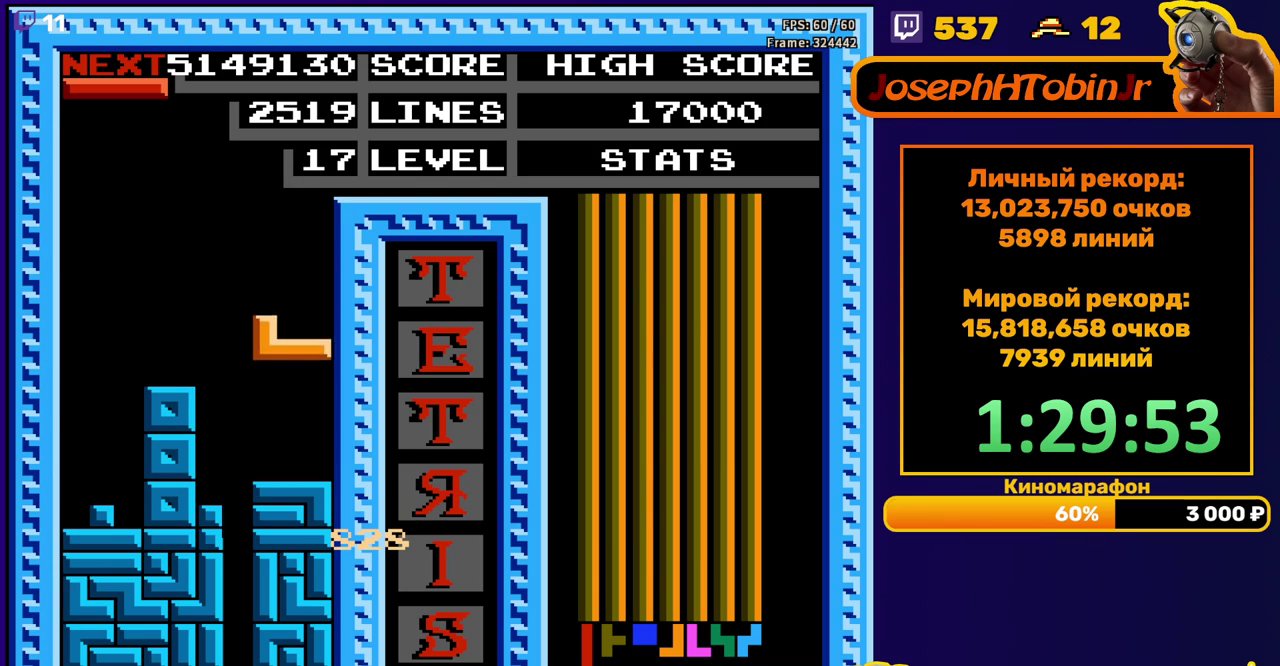
{"buttons": ["DPAD_DOWN"], "events": [[133, "DPAD_DOWN", "up"], [217, "DPAD_RIGHT", "down"], [283, "B", "down"], [300, "DPAD_RIGHT", "up"], [367, "B", "up"], [417, "DPAD_DOWN", "down"]]}
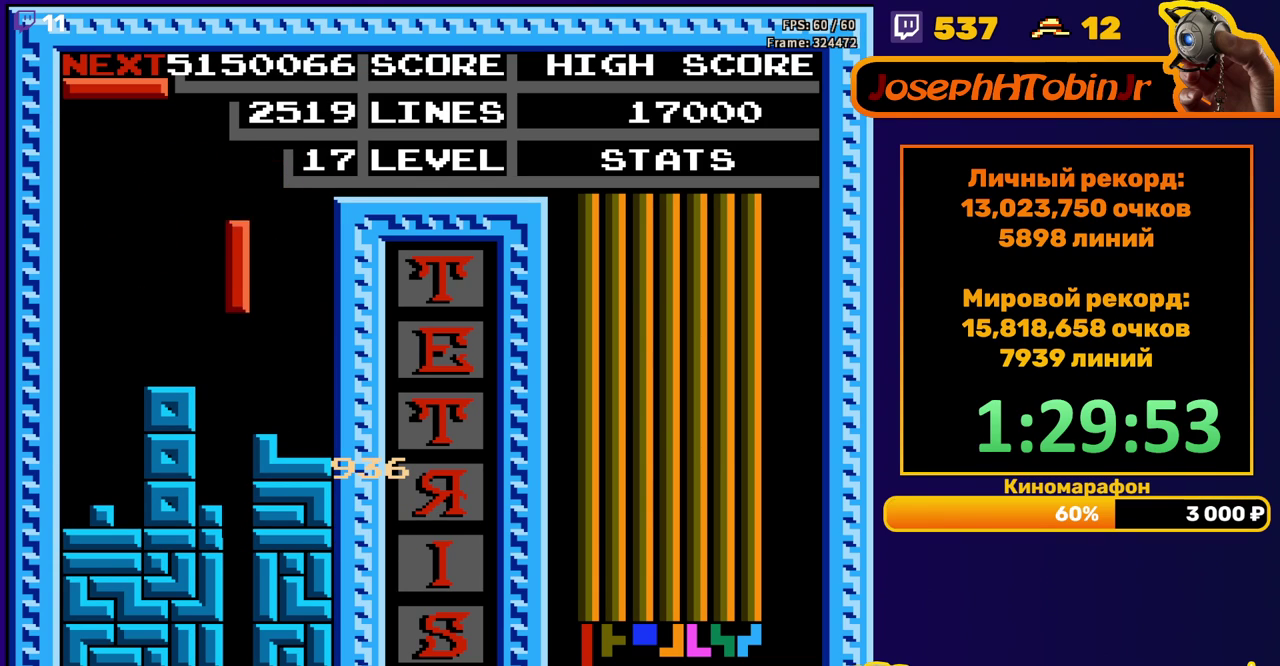
{"buttons": [], "events": [[417, "DPAD_DOWN", "up"]]}
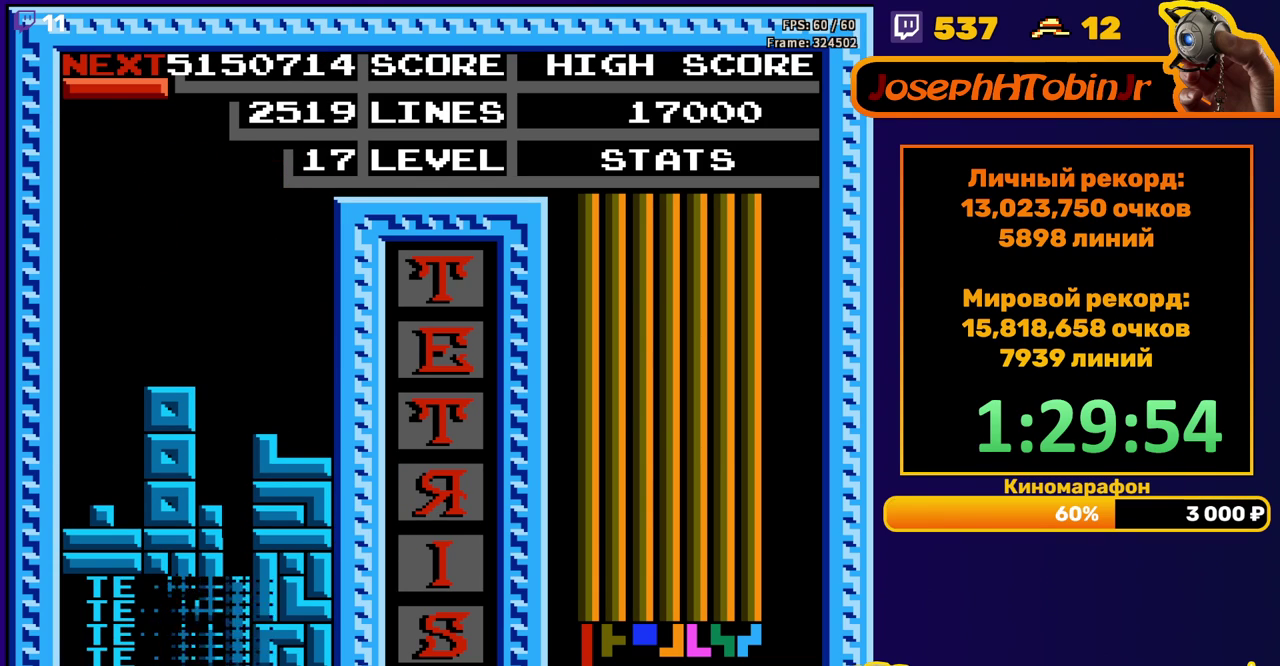
{"buttons": ["DPAD_LEFT"], "events": [[350, "DPAD_LEFT", "down"]]}
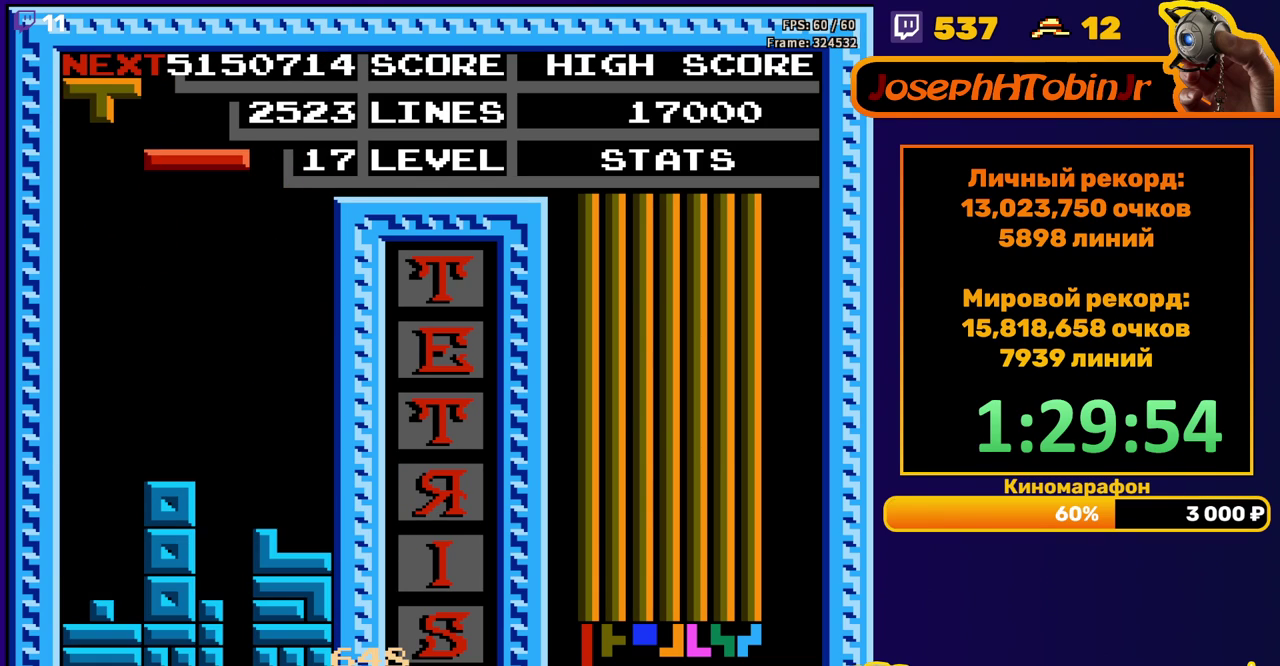
{"buttons": ["DPAD_DOWN"], "events": [[83, "B", "down"], [200, "B", "up"], [367, "DPAD_DOWN", "down"], [367, "DPAD_LEFT", "up"]]}
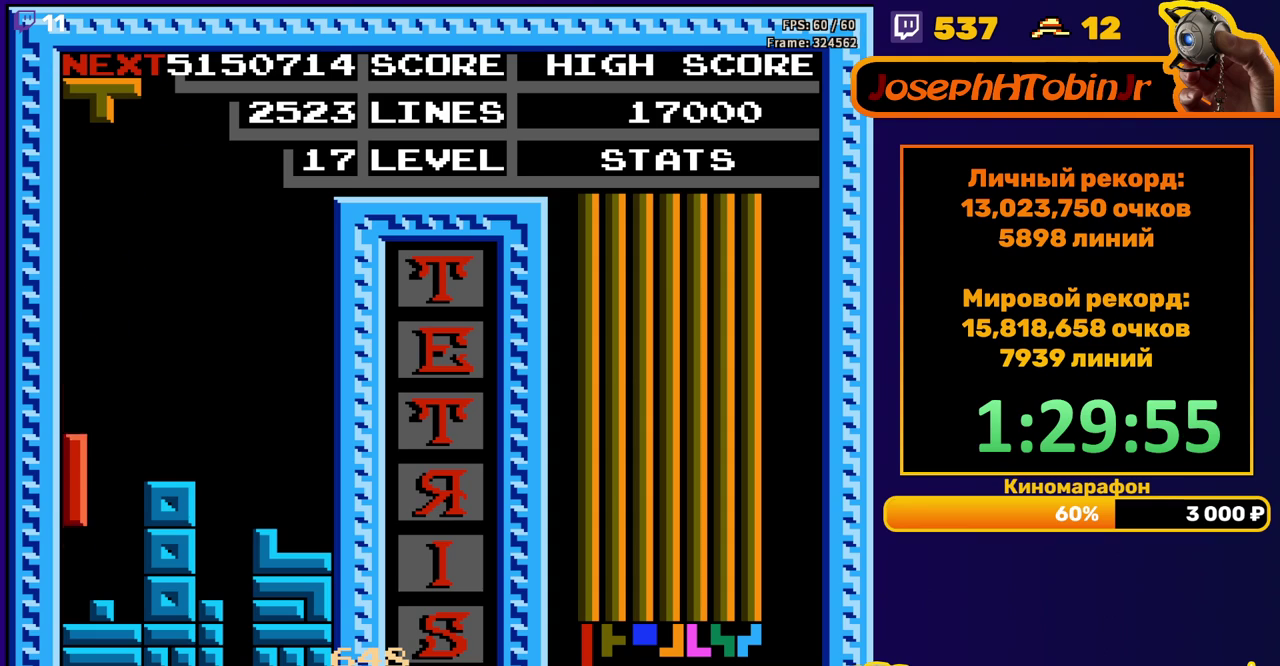
{"buttons": ["DPAD_LEFT"], "events": [[117, "DPAD_DOWN", "up"], [167, "DPAD_LEFT", "down"], [233, "A", "down"], [333, "A", "up"]]}
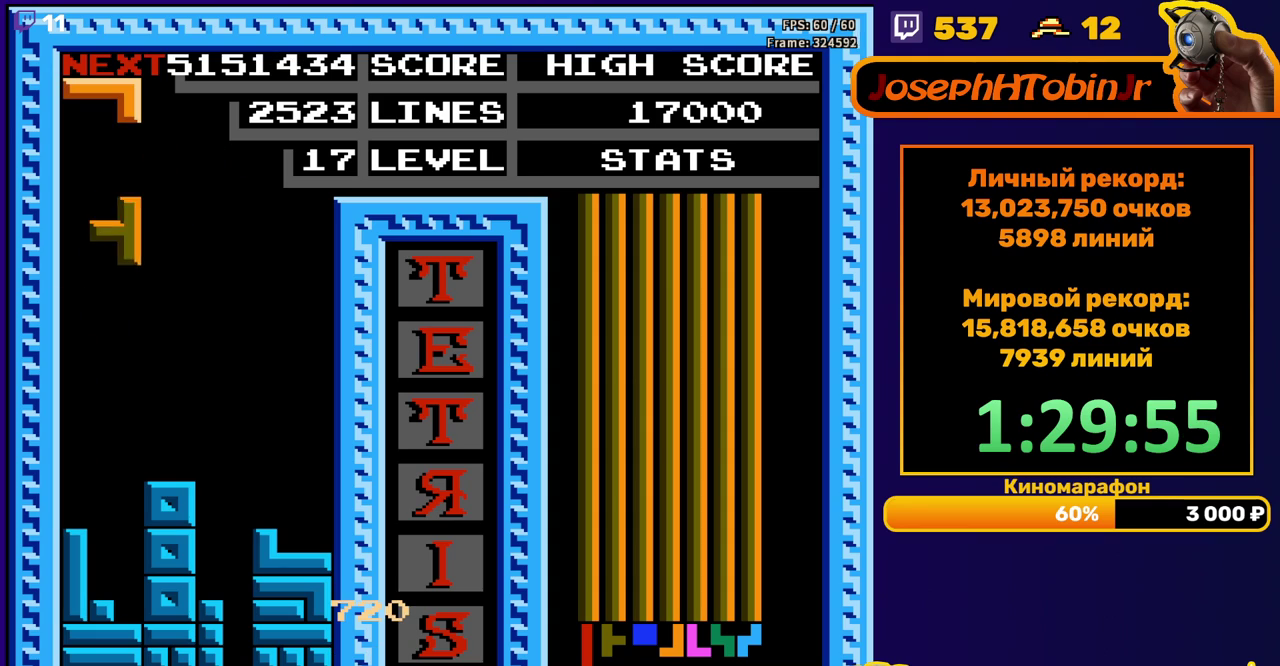
{"buttons": ["A", "DPAD_RIGHT"], "events": [[17, "DPAD_LEFT", "up"], [100, "DPAD_DOWN", "down"], [400, "DPAD_DOWN", "up"], [467, "DPAD_RIGHT", "down"], [500, "A", "down"]]}
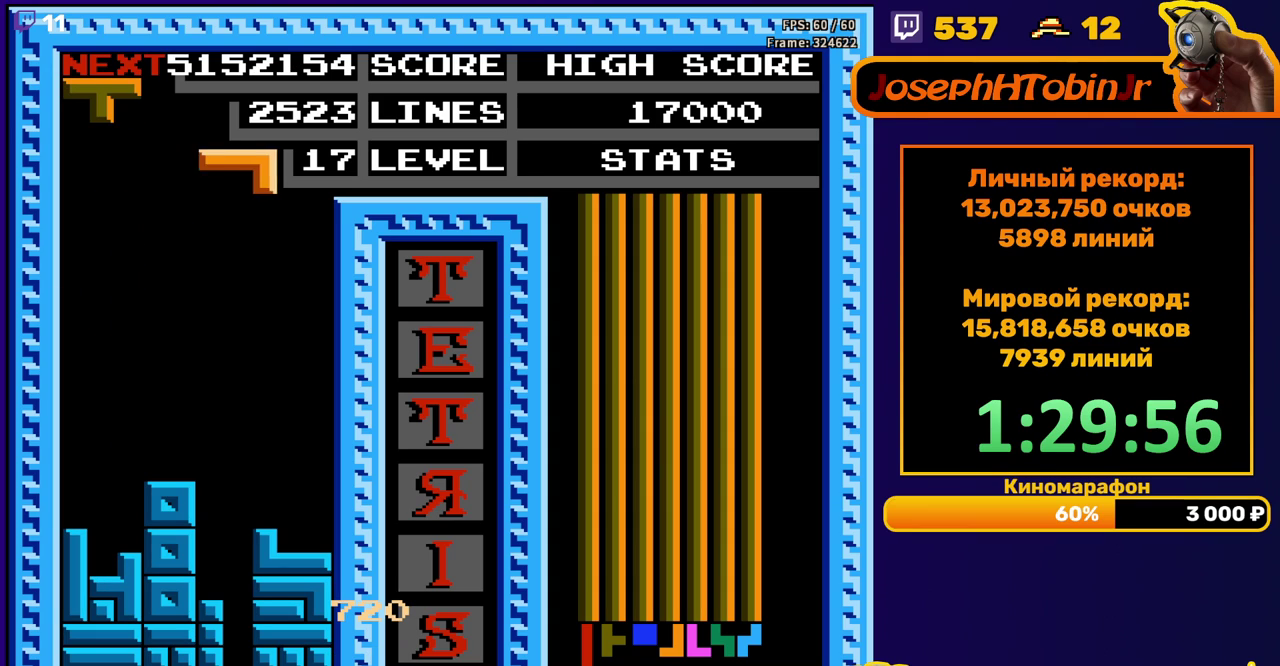
{"buttons": ["DPAD_DOWN"], "events": [[100, "A", "up"], [417, "DPAD_RIGHT", "up"], [433, "DPAD_DOWN", "down"]]}
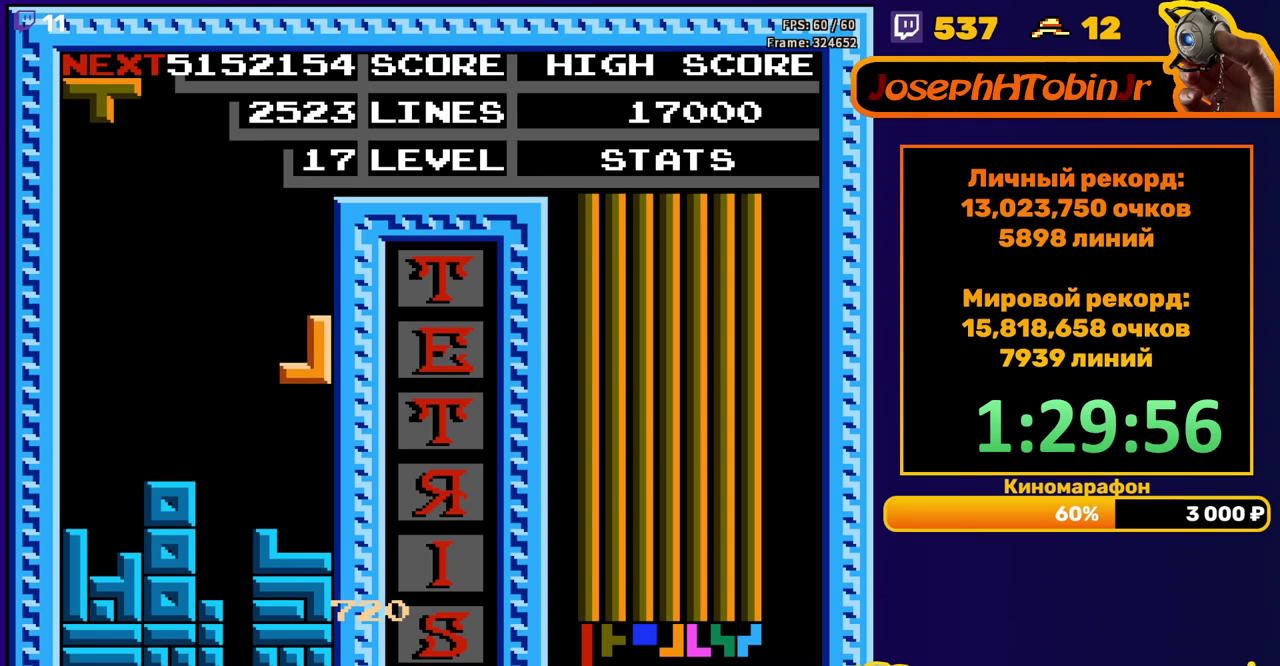
{"buttons": ["DPAD_LEFT"], "events": [[167, "DPAD_DOWN", "up"], [217, "DPAD_LEFT", "down"], [283, "B", "down"], [350, "B", "up"]]}
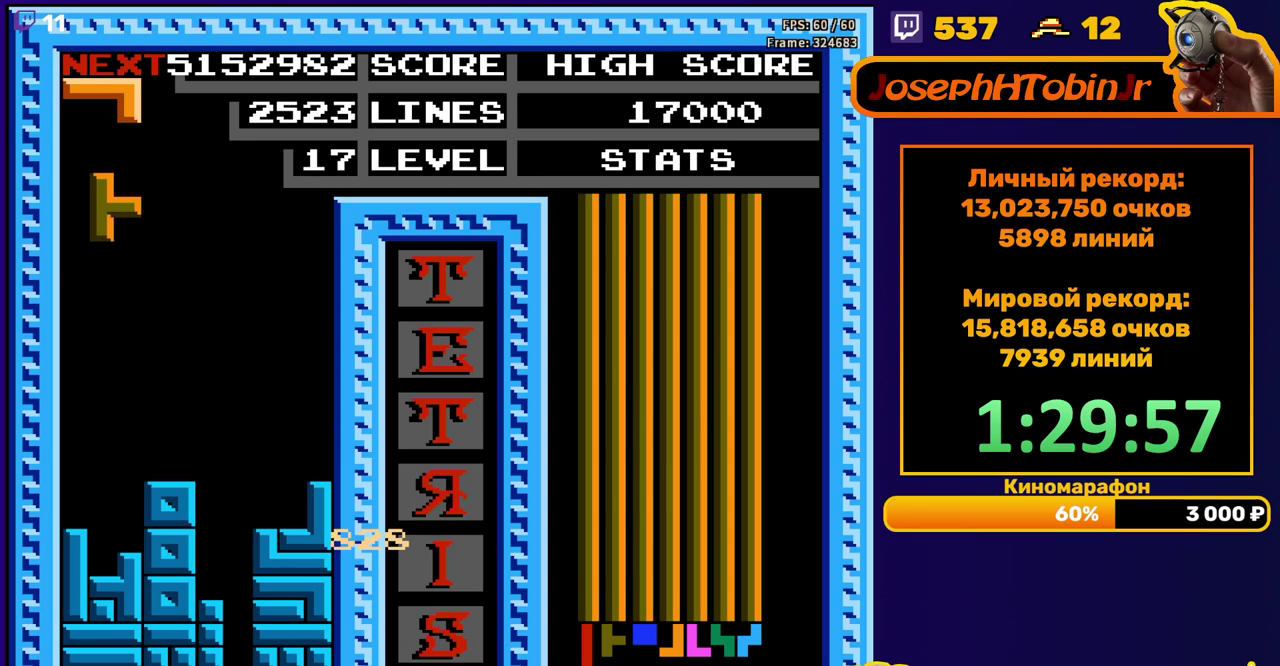
{"buttons": ["DPAD_RIGHT"], "events": [[17, "DPAD_LEFT", "up"], [133, "DPAD_DOWN", "down"], [383, "DPAD_DOWN", "up"], [467, "DPAD_RIGHT", "down"]]}
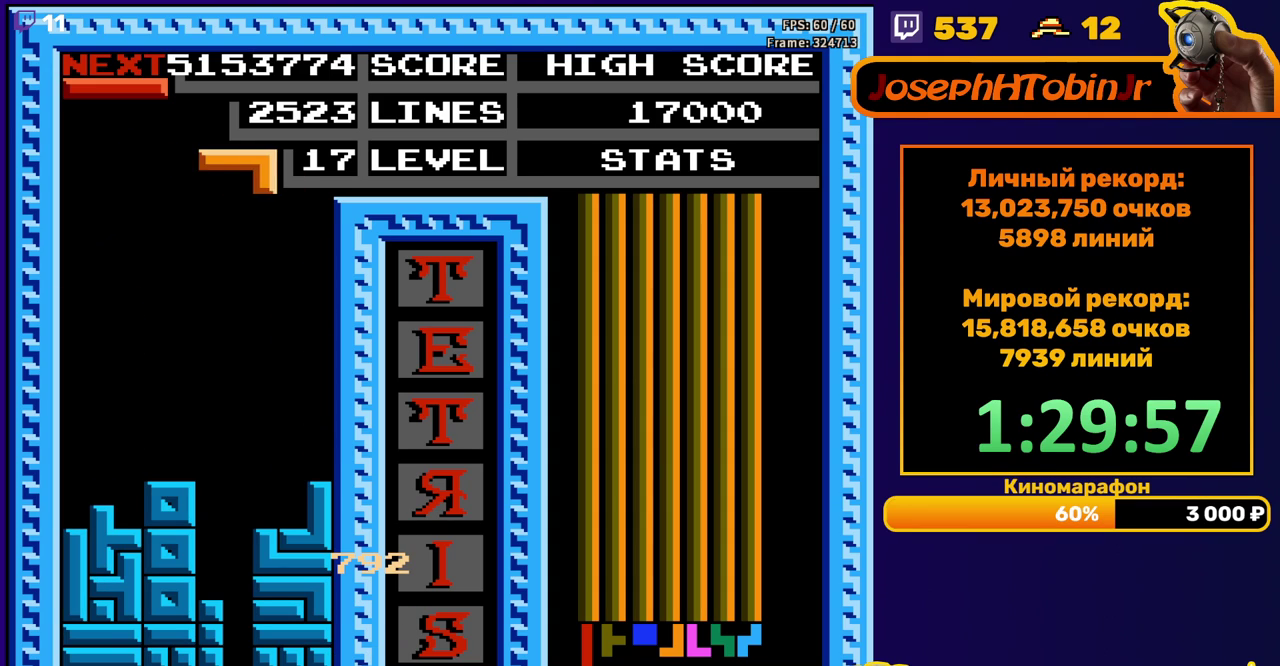
{"buttons": ["DPAD_DOWN"], "events": [[33, "B", "down"], [67, "DPAD_RIGHT", "up"], [133, "B", "up"], [167, "DPAD_DOWN", "down"]]}
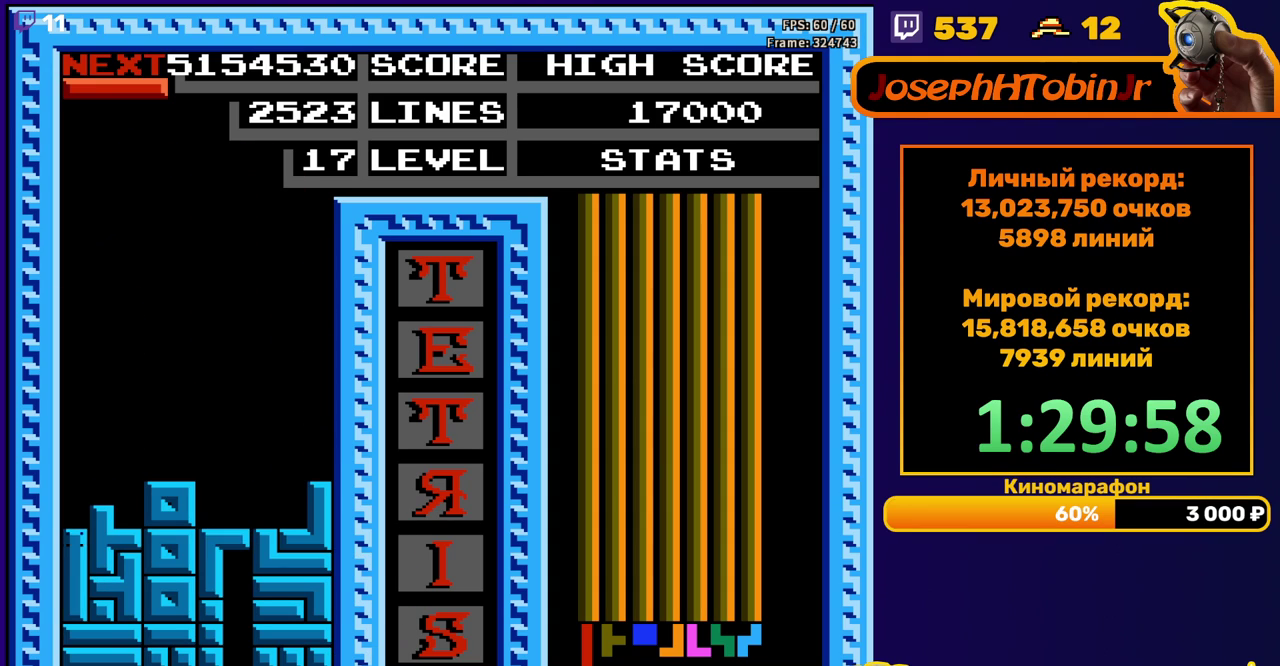
{"buttons": [], "events": [[83, "DPAD_DOWN", "up"]]}
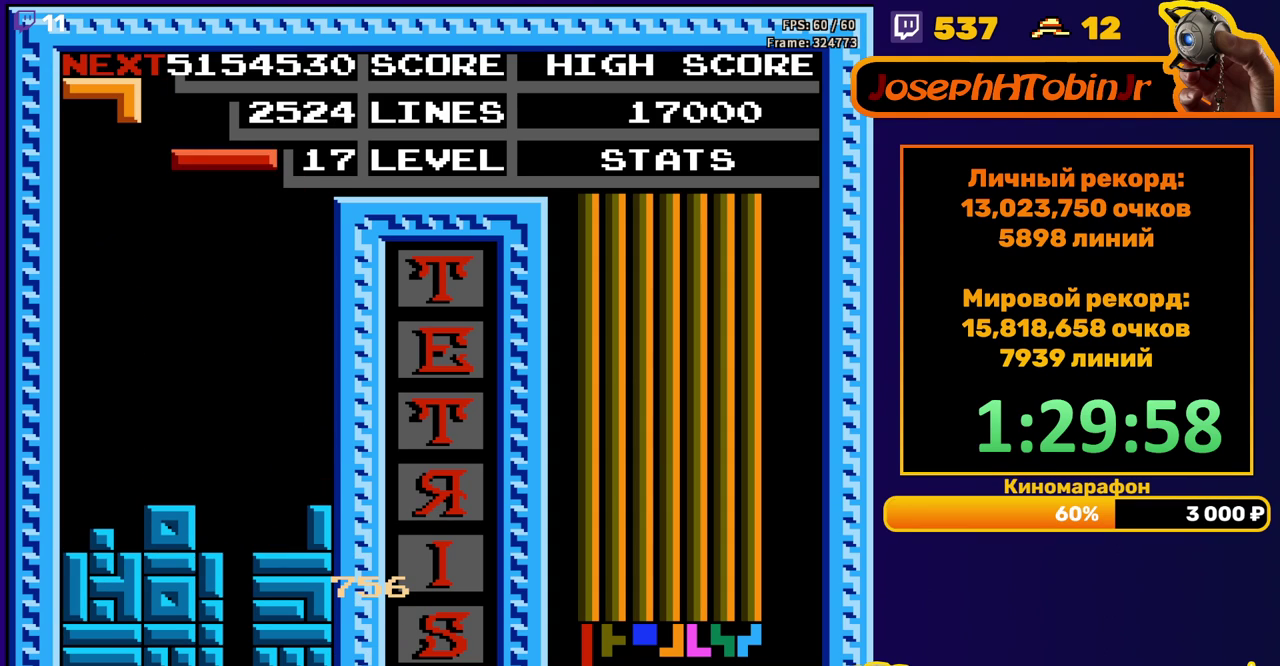
{"buttons": ["DPAD_DOWN"], "events": [[33, "DPAD_RIGHT", "down"], [83, "B", "down"], [117, "DPAD_RIGHT", "up"], [167, "B", "up"], [233, "DPAD_DOWN", "down"]]}
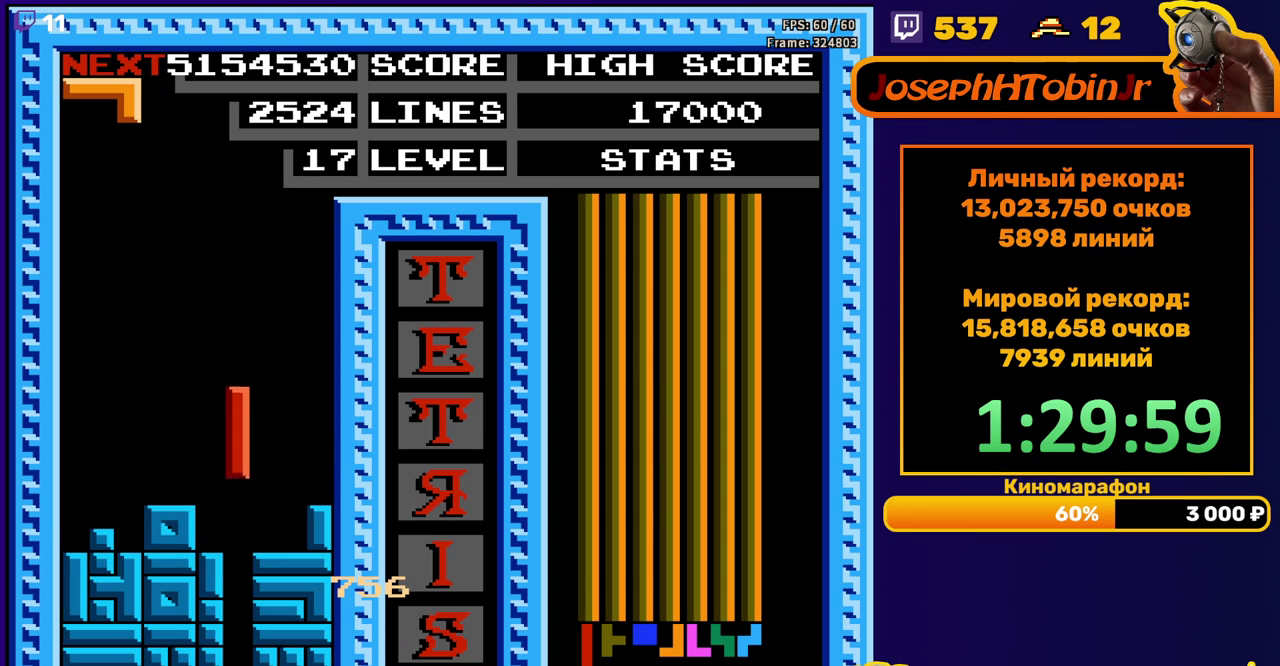
{"buttons": [], "events": [[233, "DPAD_DOWN", "up"]]}
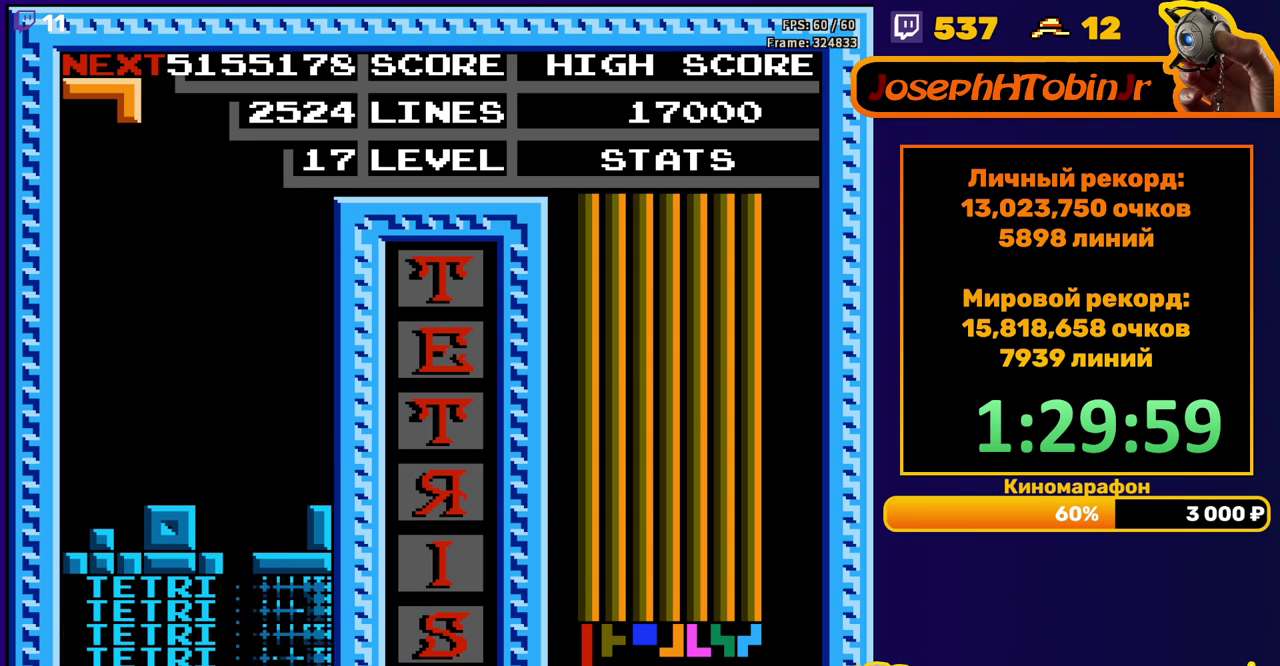
{"buttons": [], "events": [[133, "DPAD_RIGHT", "down"], [200, "A", "down"], [317, "A", "up"], [450, "DPAD_RIGHT", "up"]]}